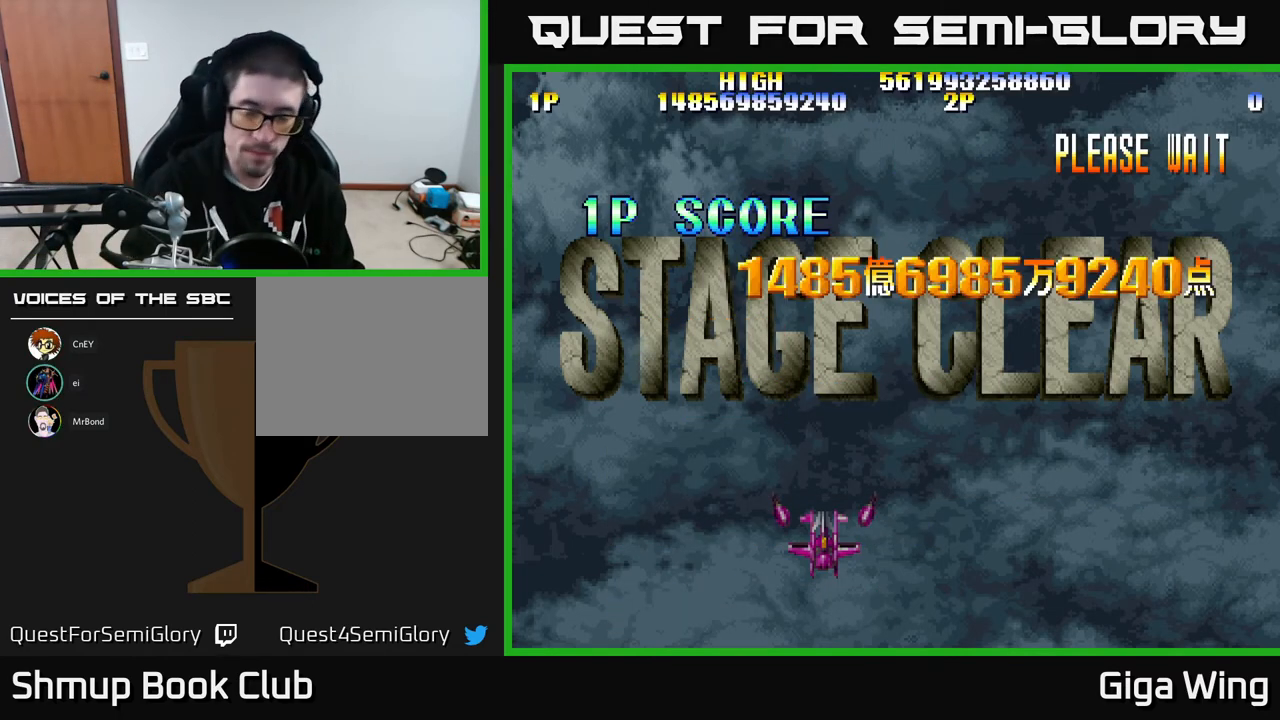
Gameplay with a controller (Xbox layout); each line is a JSON object with the inputs held at the frame after it. "events" lists button and stick changes between this image and that frame as [ms after this image, input, new state], when the widget could be followed in between. Not read: right_stick.
{"buttons": [], "left_stick": "center", "events": [[83, "A", "down"], [117, "A", "up"], [250, "A", "down"], [283, "A", "up"], [383, "A", "down"], [450, "A", "up"]]}
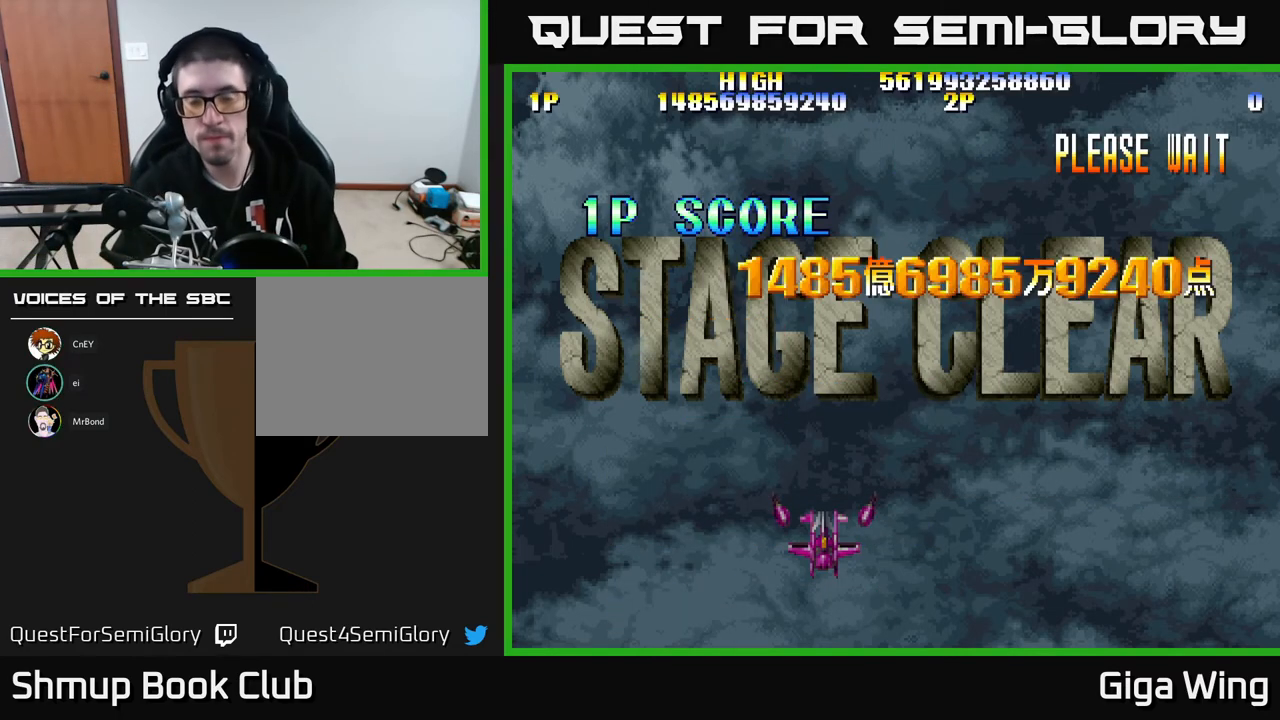
{"buttons": [], "left_stick": "center", "events": [[33, "A", "down"], [117, "A", "up"], [217, "A", "down"], [267, "A", "up"]]}
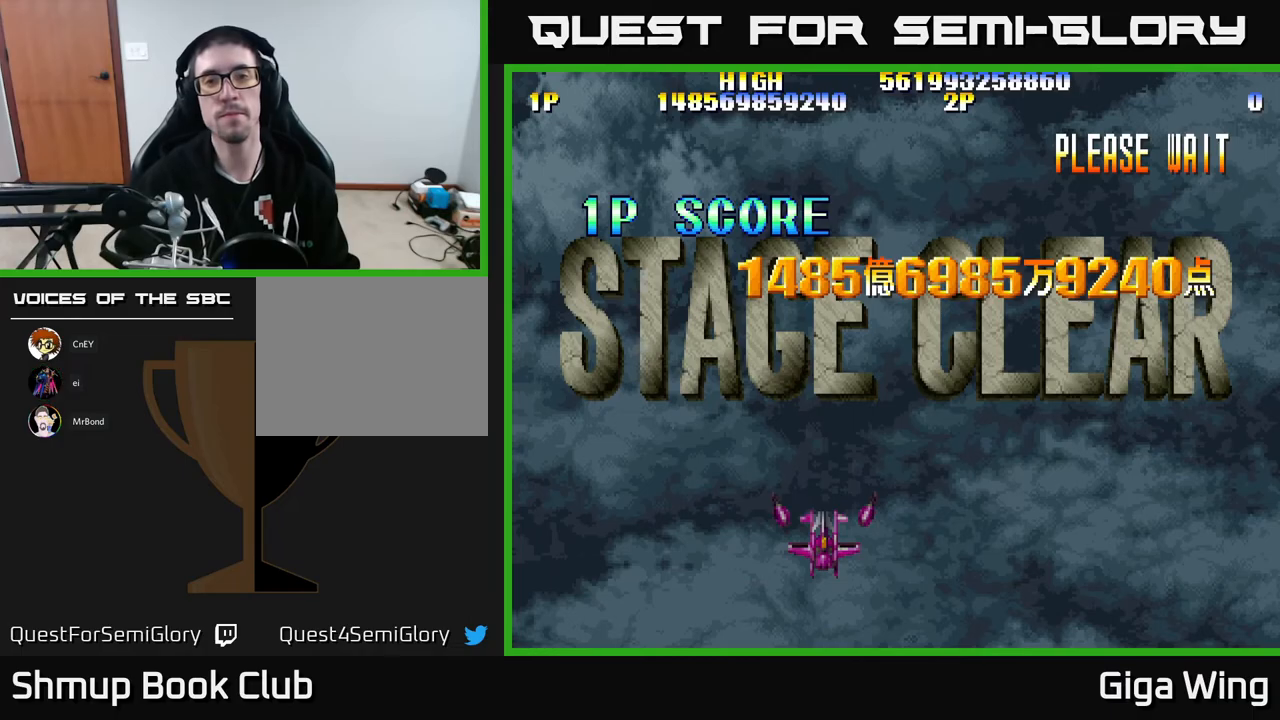
{"buttons": ["A"], "left_stick": "center", "events": [[83, "A", "down"], [150, "A", "up"], [467, "A", "down"]]}
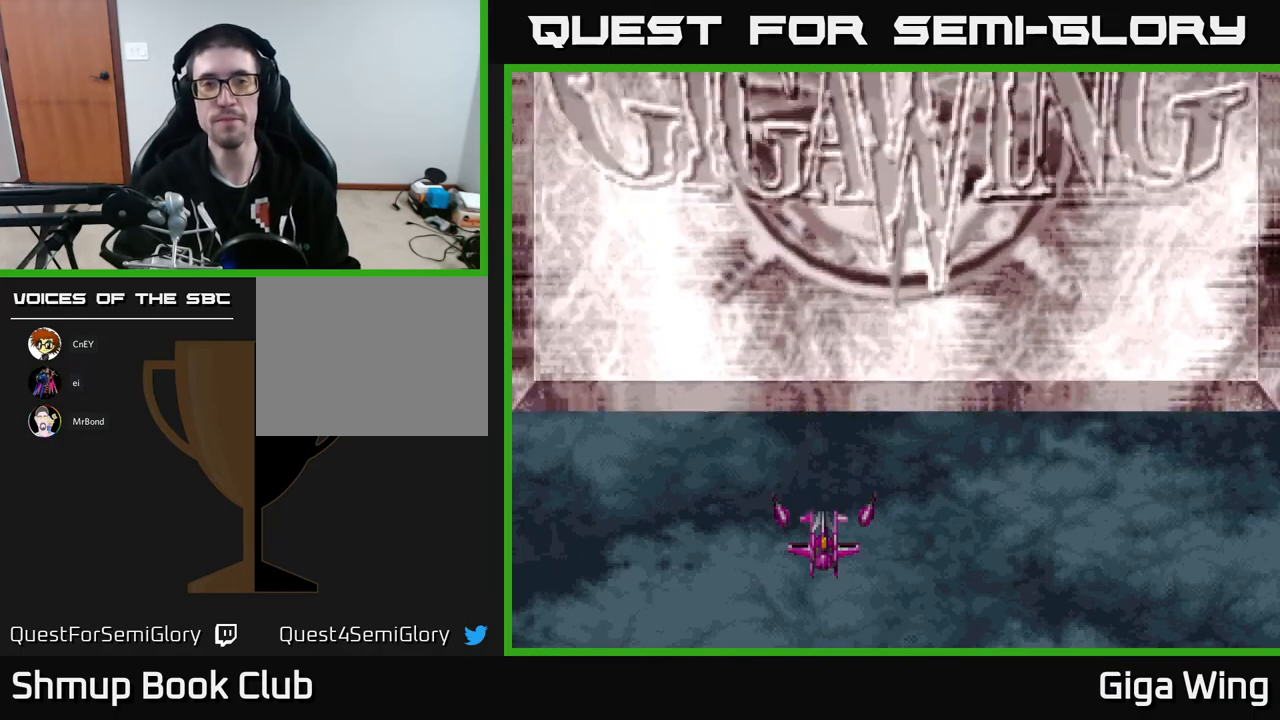
{"buttons": [], "left_stick": "center", "events": [[83, "A", "up"]]}
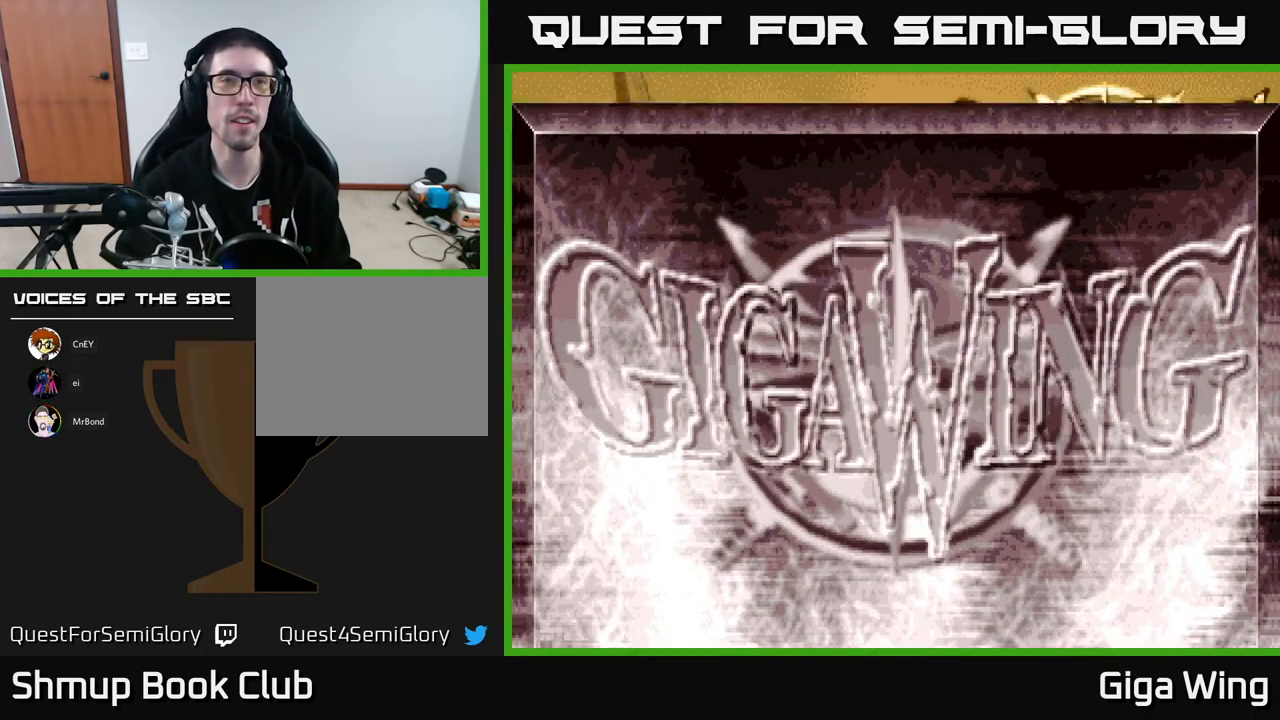
{"buttons": ["R2"], "left_stick": "center", "events": [[367, "R2", "down"]]}
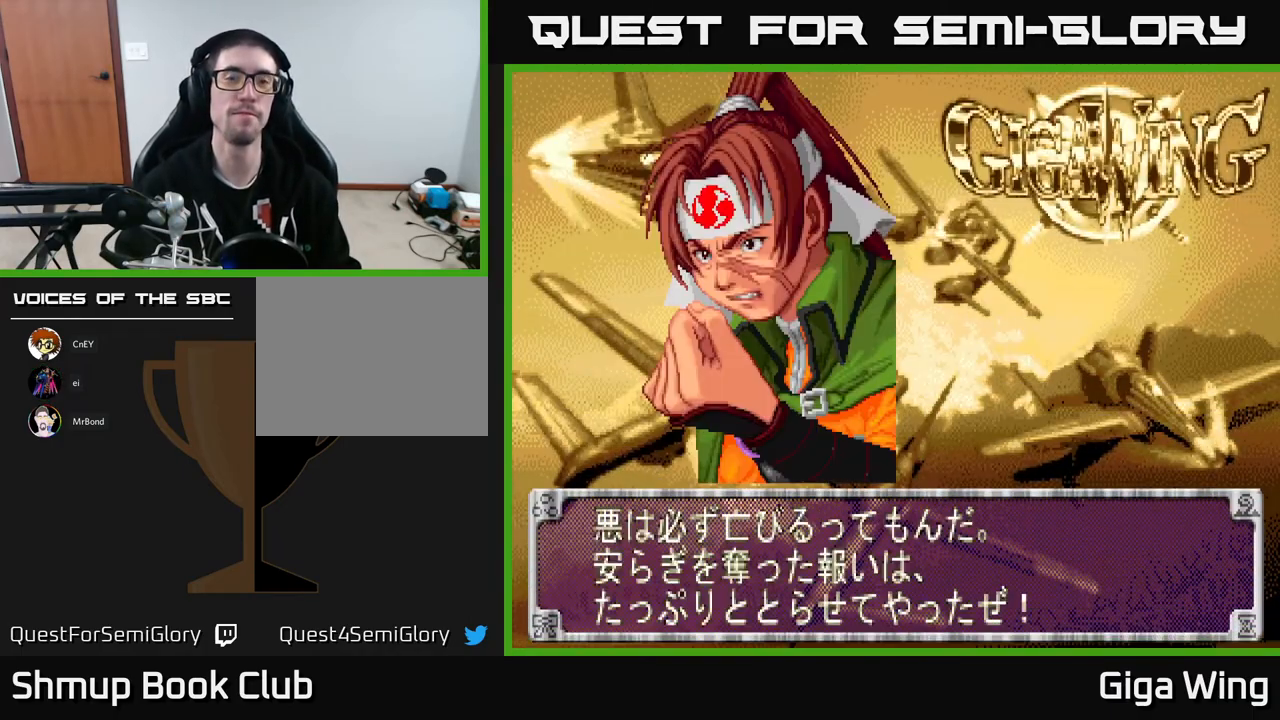
{"buttons": [], "left_stick": "center", "events": [[183, "DPAD_RIGHT", "down"], [217, "DPAD_DOWN", "down"], [350, "DPAD_RIGHT", "up"], [367, "DPAD_DOWN", "up"], [383, "R2", "up"]]}
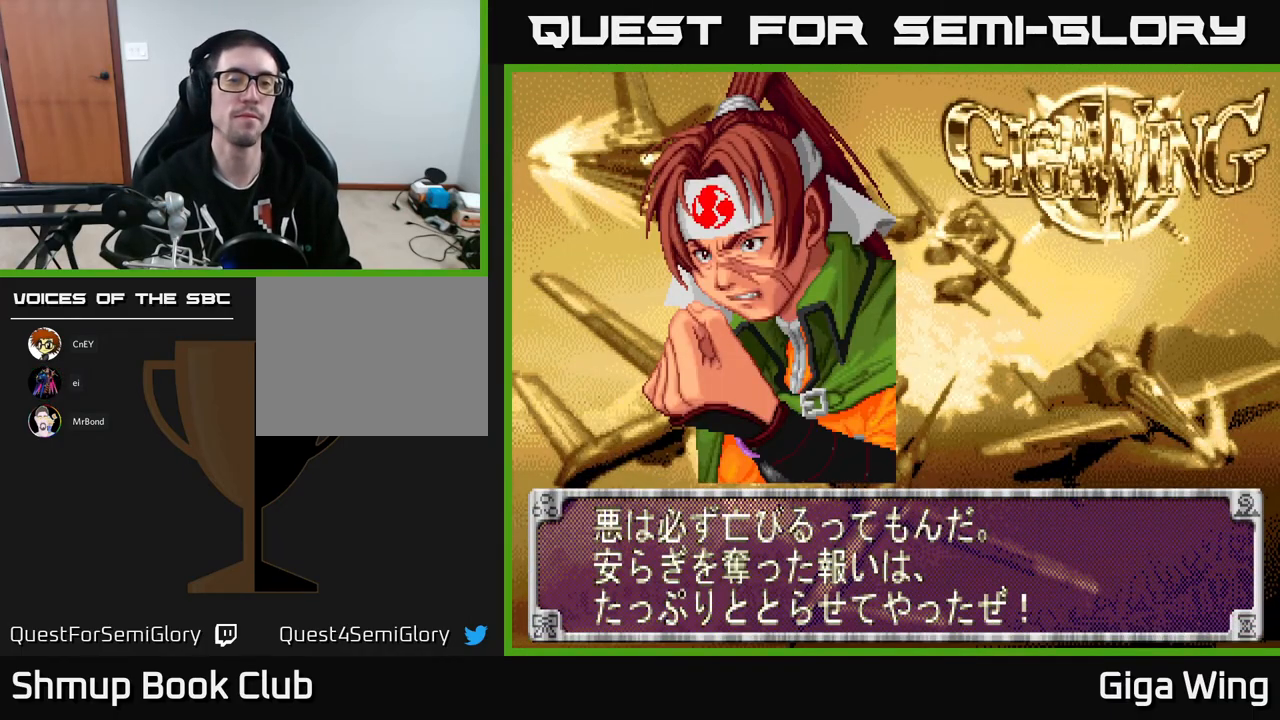
{"buttons": [], "left_stick": "center", "events": [[17, "A", "down"], [117, "A", "up"], [167, "A", "down"], [267, "A", "up"], [350, "A", "down"], [417, "A", "up"]]}
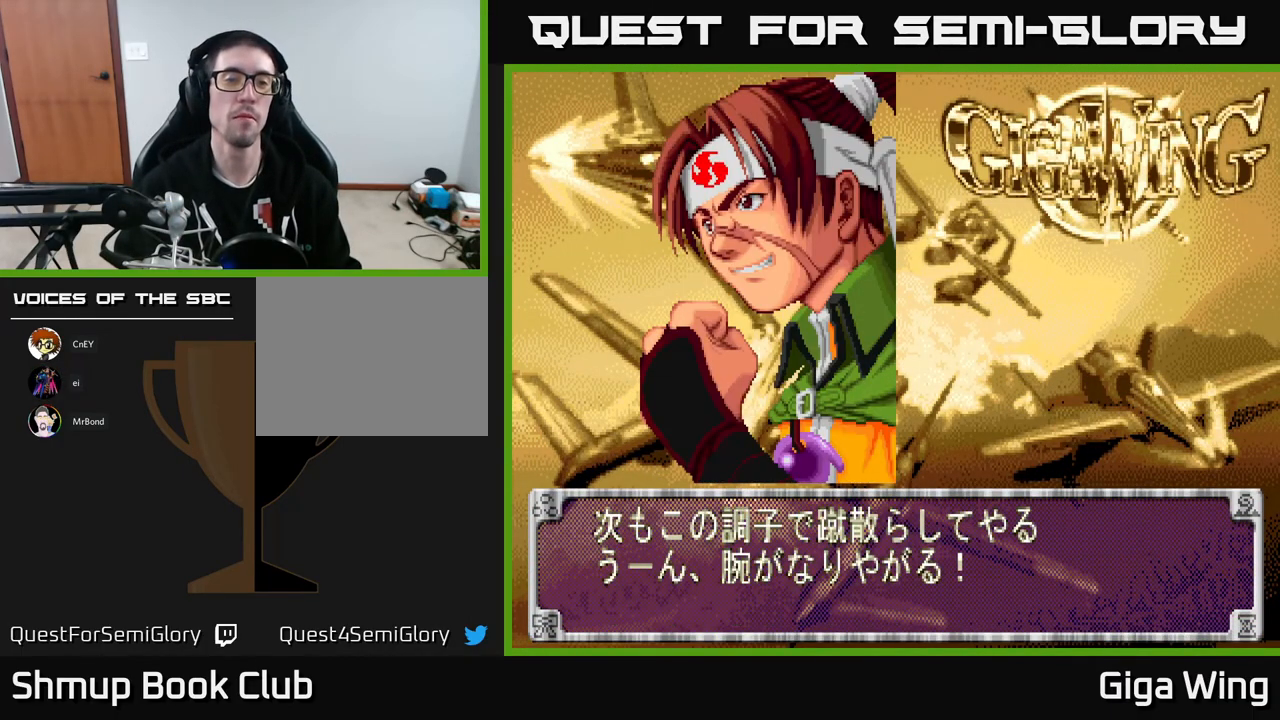
{"buttons": [], "left_stick": "center", "events": [[17, "A", "down"], [100, "A", "up"], [183, "A", "down"], [317, "A", "up"]]}
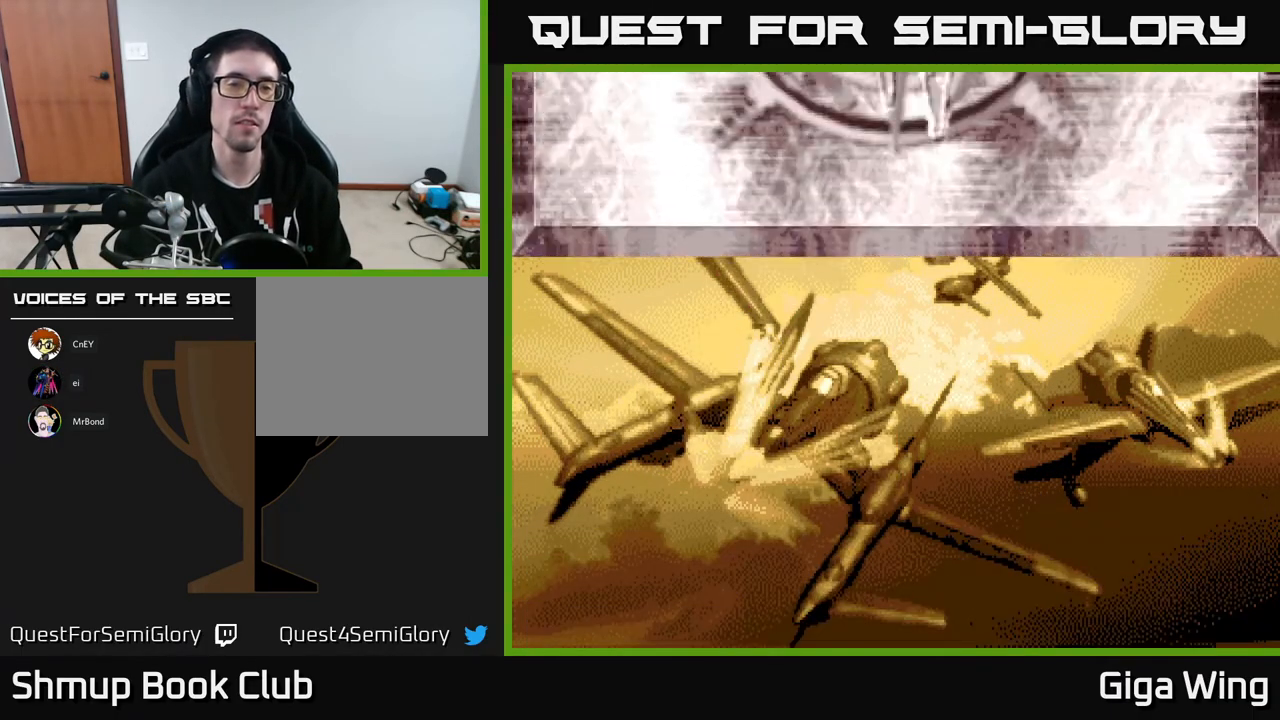
{"buttons": [], "left_stick": "center", "events": []}
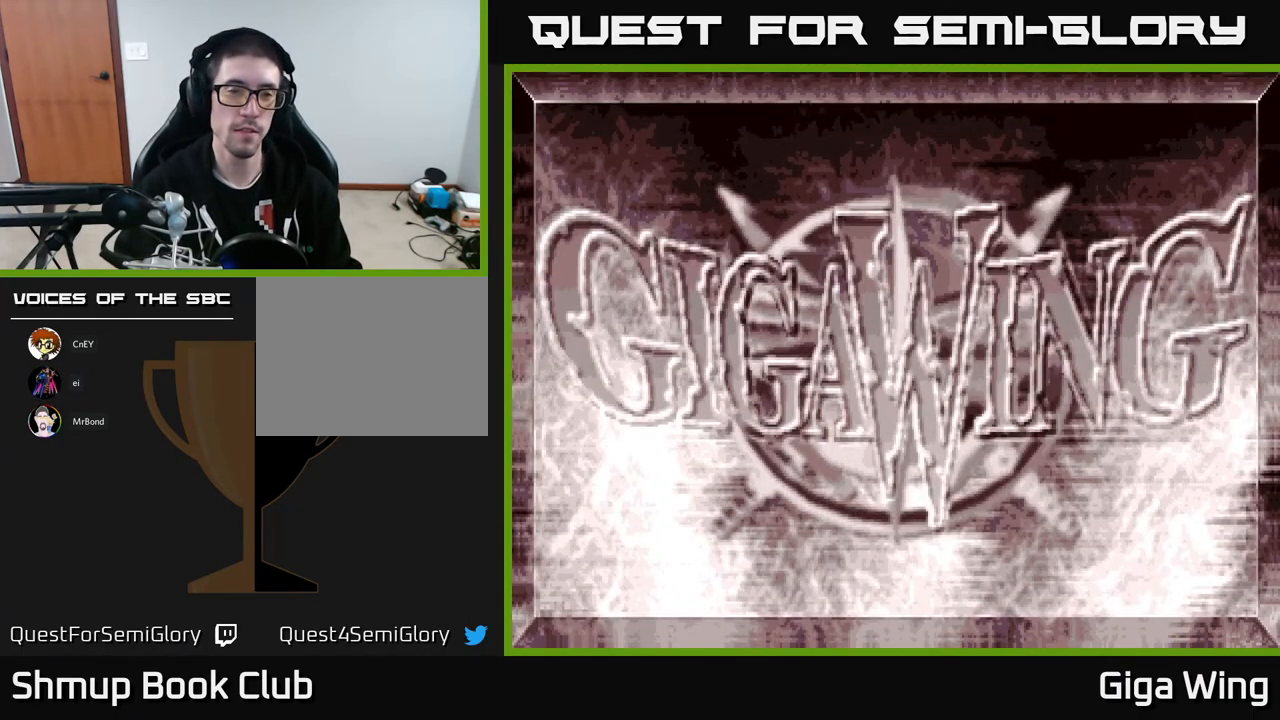
{"buttons": ["R2", "DPAD_RIGHT"], "left_stick": "center", "events": [[133, "R2", "down"], [267, "DPAD_RIGHT", "down"]]}
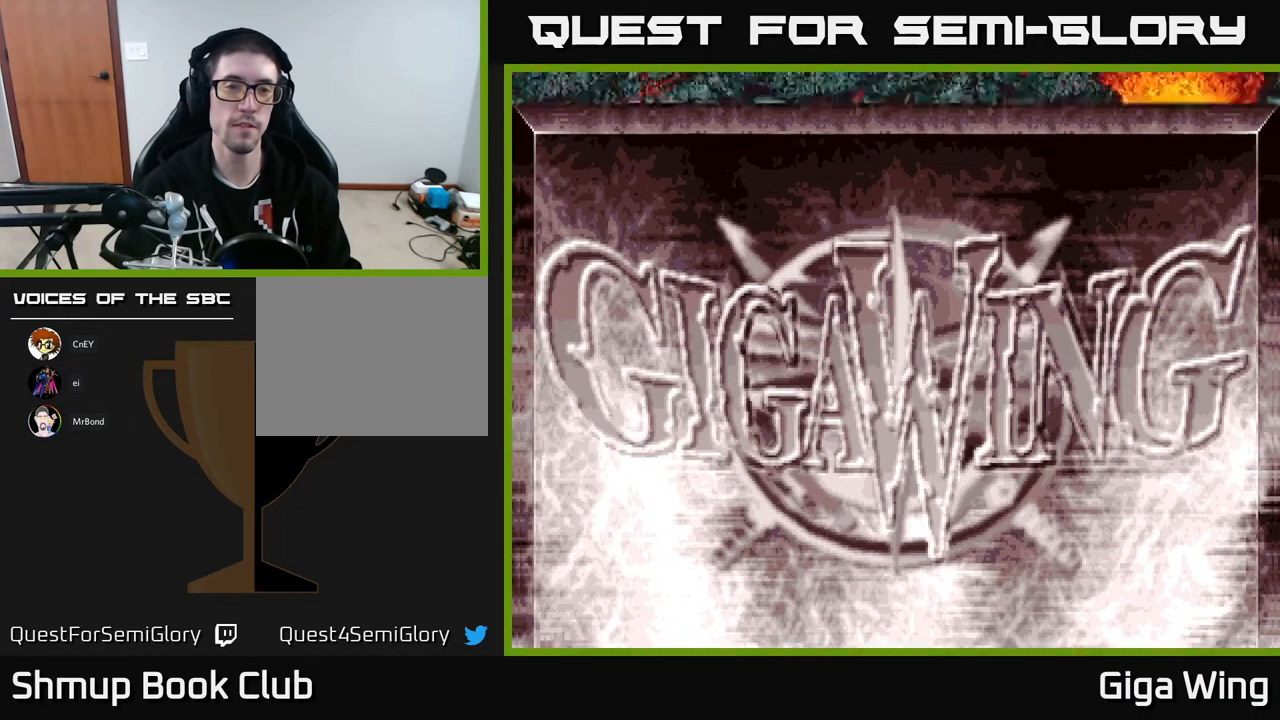
{"buttons": ["R2", "DPAD_RIGHT"], "left_stick": "center", "events": [[133, "DPAD_RIGHT", "up"], [450, "DPAD_RIGHT", "down"]]}
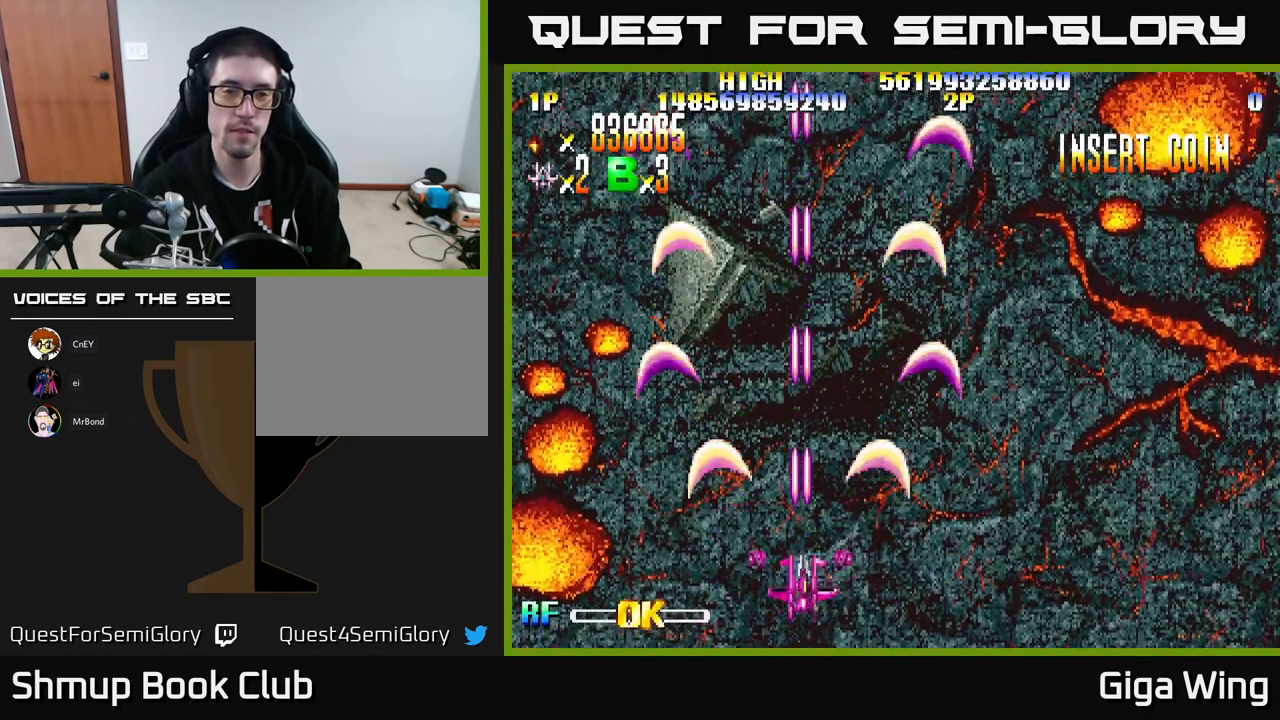
{"buttons": ["R2", "DPAD_UP"], "left_stick": "center", "events": [[433, "DPAD_RIGHT", "up"], [450, "DPAD_UP", "down"]]}
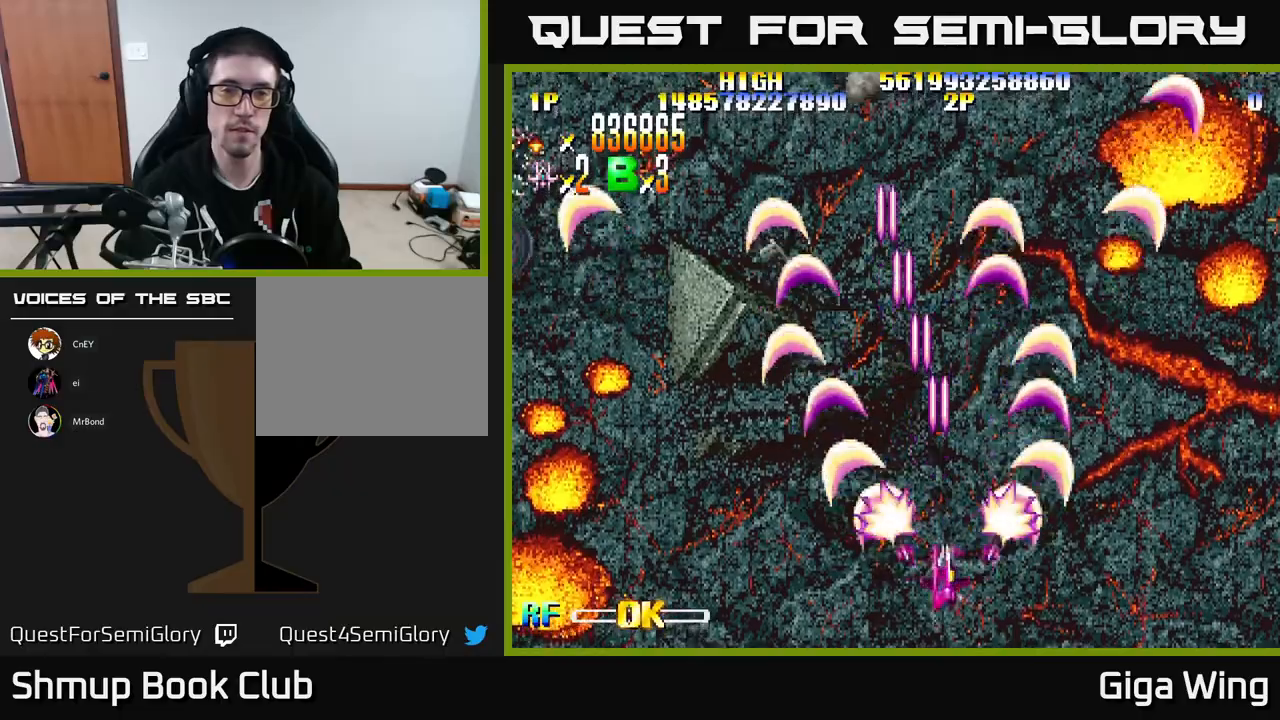
{"buttons": ["R2", "DPAD_LEFT"], "left_stick": "center", "events": [[167, "DPAD_LEFT", "down"], [300, "DPAD_UP", "up"]]}
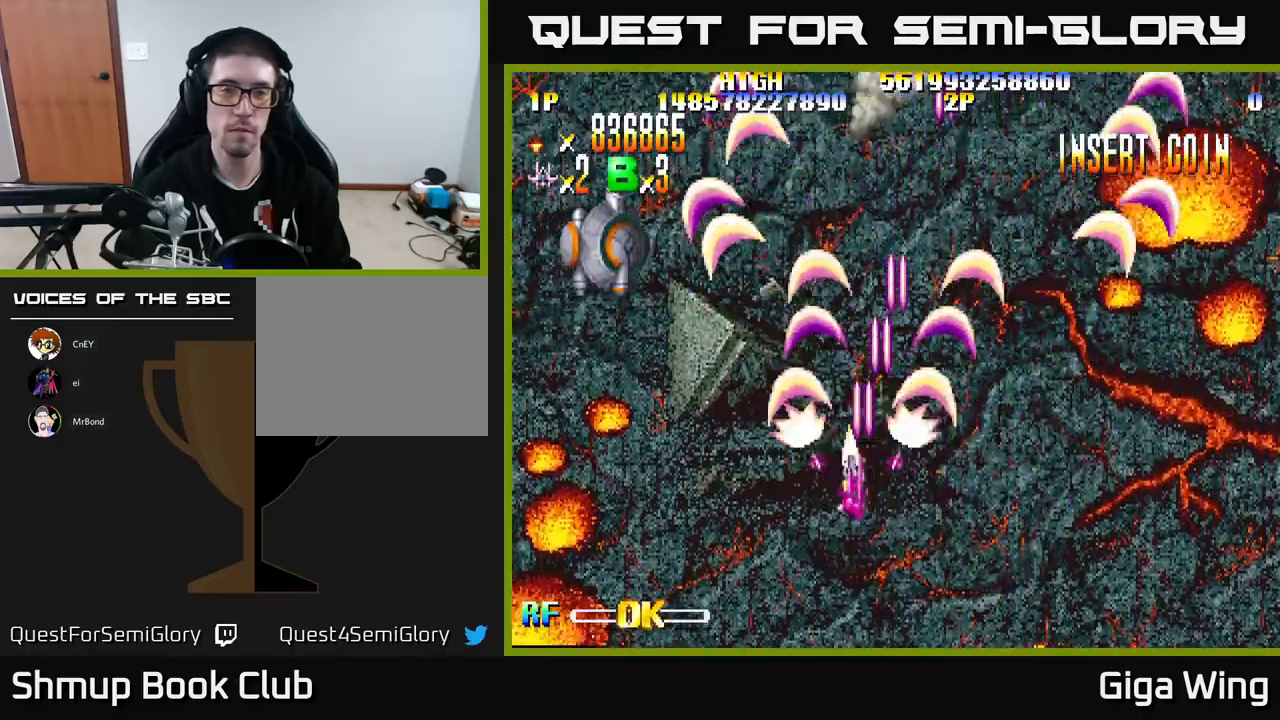
{"buttons": ["R2", "DPAD_UP", "DPAD_LEFT"], "left_stick": "center", "events": [[167, "DPAD_UP", "down"]]}
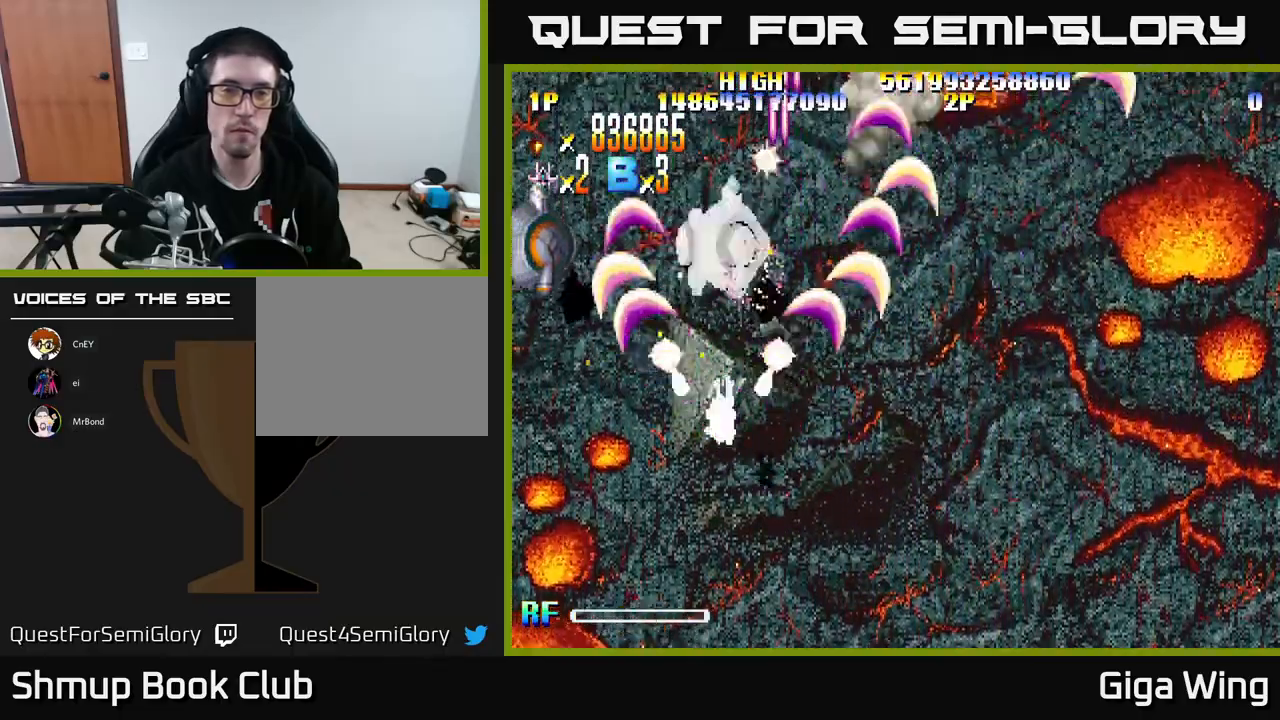
{"buttons": ["R2", "DPAD_UP", "DPAD_RIGHT"], "left_stick": "center", "events": [[100, "DPAD_UP", "up"], [250, "DPAD_LEFT", "up"], [267, "DPAD_UP", "down"], [283, "DPAD_RIGHT", "down"]]}
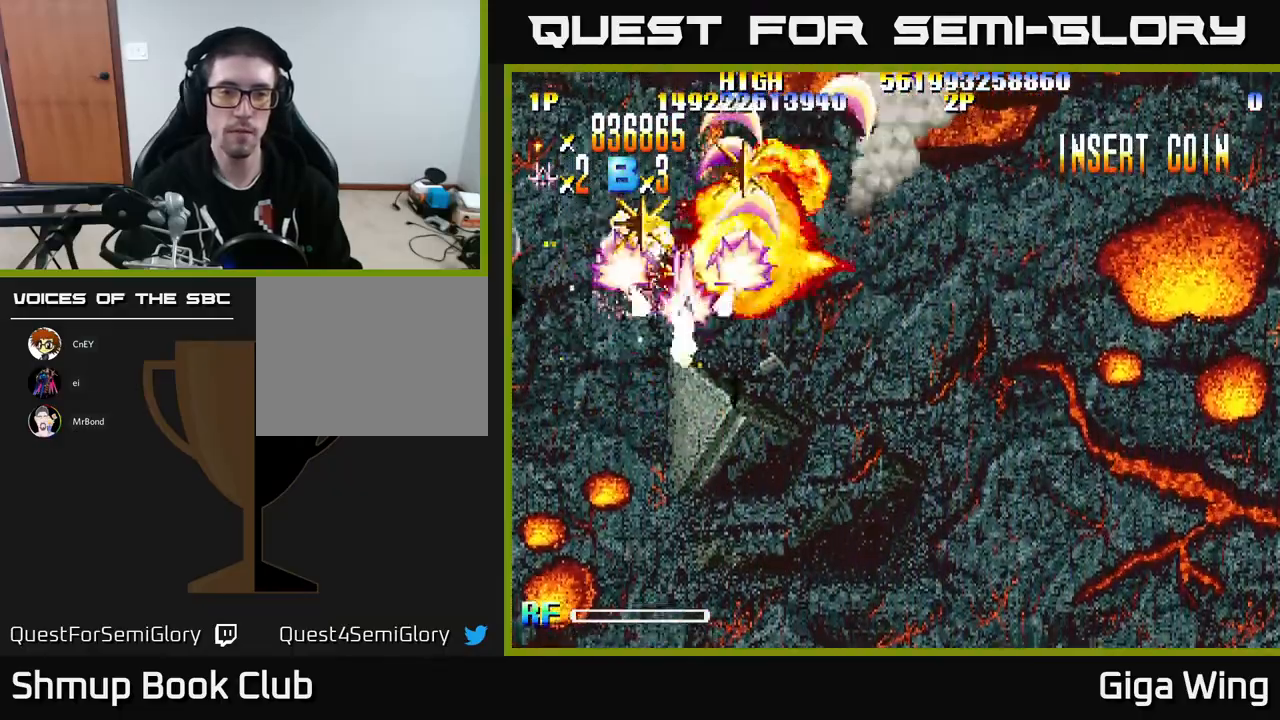
{"buttons": ["R2", "DPAD_DOWN", "DPAD_LEFT"], "left_stick": "center", "events": [[300, "DPAD_RIGHT", "up"], [417, "DPAD_LEFT", "down"], [433, "DPAD_UP", "up"], [483, "DPAD_DOWN", "down"]]}
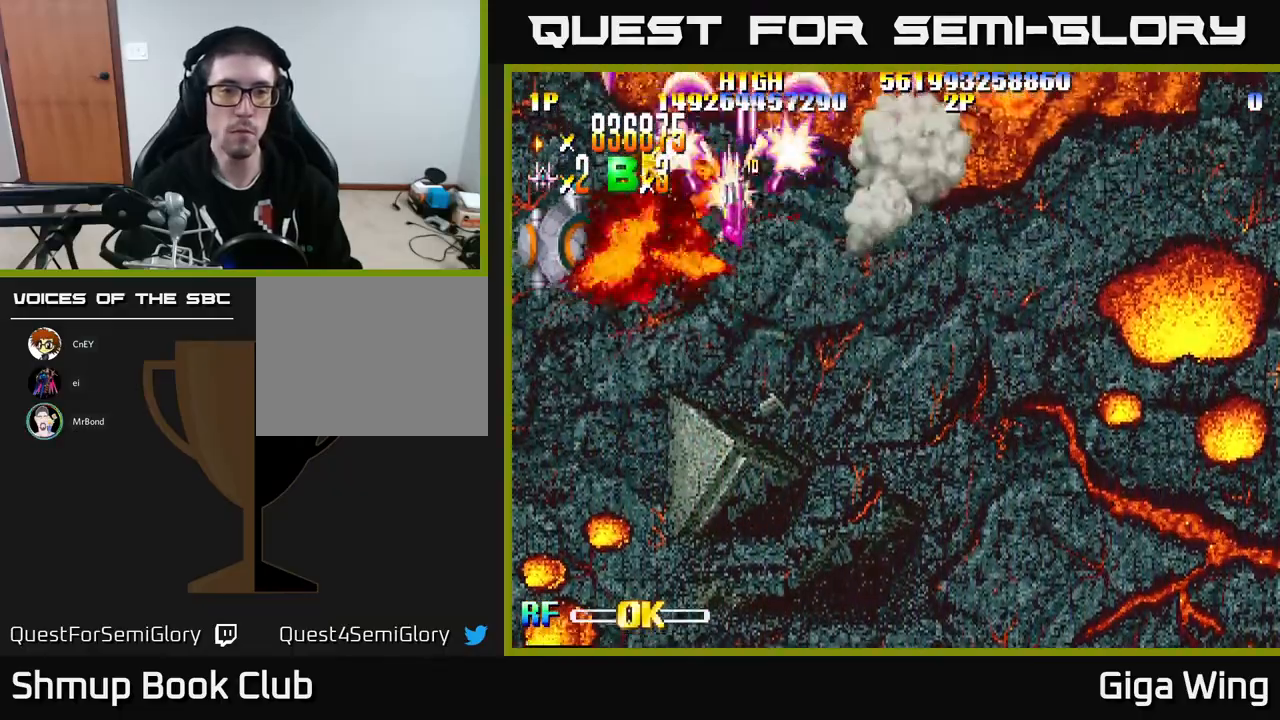
{"buttons": ["R2", "DPAD_LEFT"], "left_stick": "center", "events": [[50, "DPAD_LEFT", "up"], [267, "DPAD_LEFT", "down"], [450, "DPAD_DOWN", "up"]]}
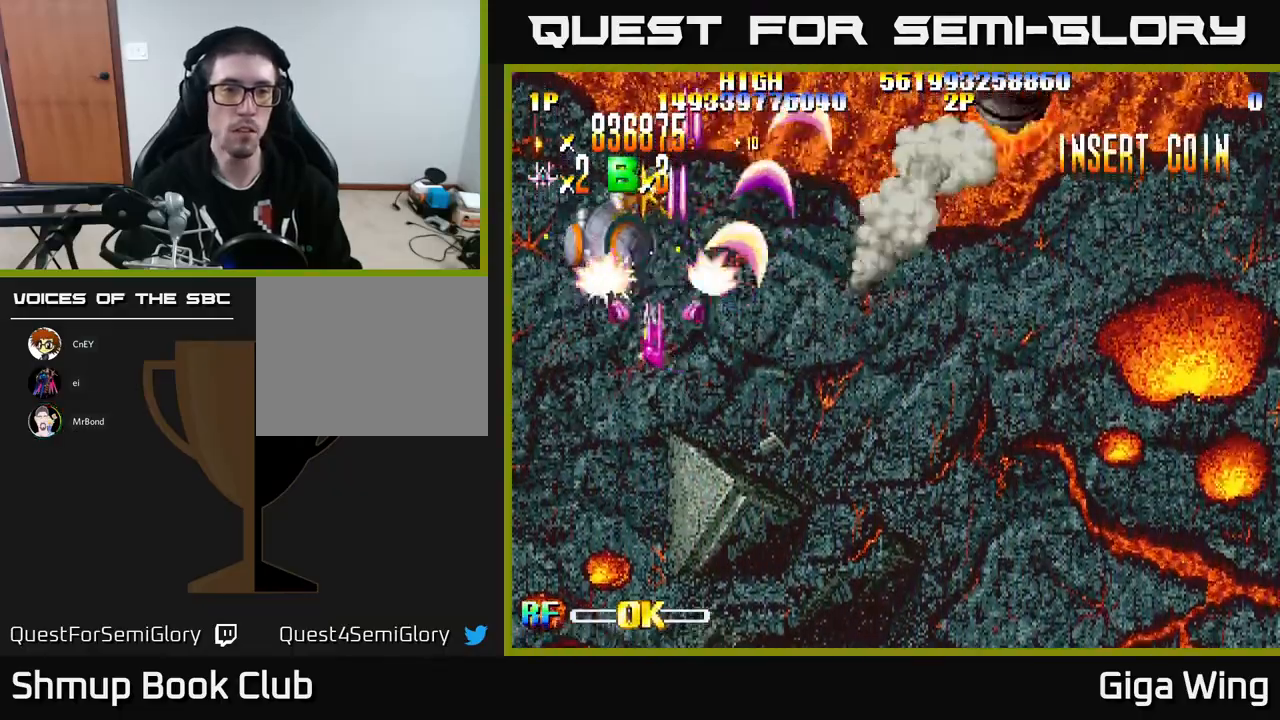
{"buttons": ["R2", "DPAD_UP", "DPAD_LEFT"], "left_stick": "center", "events": [[167, "DPAD_LEFT", "up"], [167, "DPAD_UP", "down"], [233, "DPAD_RIGHT", "down"], [400, "DPAD_RIGHT", "up"], [500, "DPAD_LEFT", "down"]]}
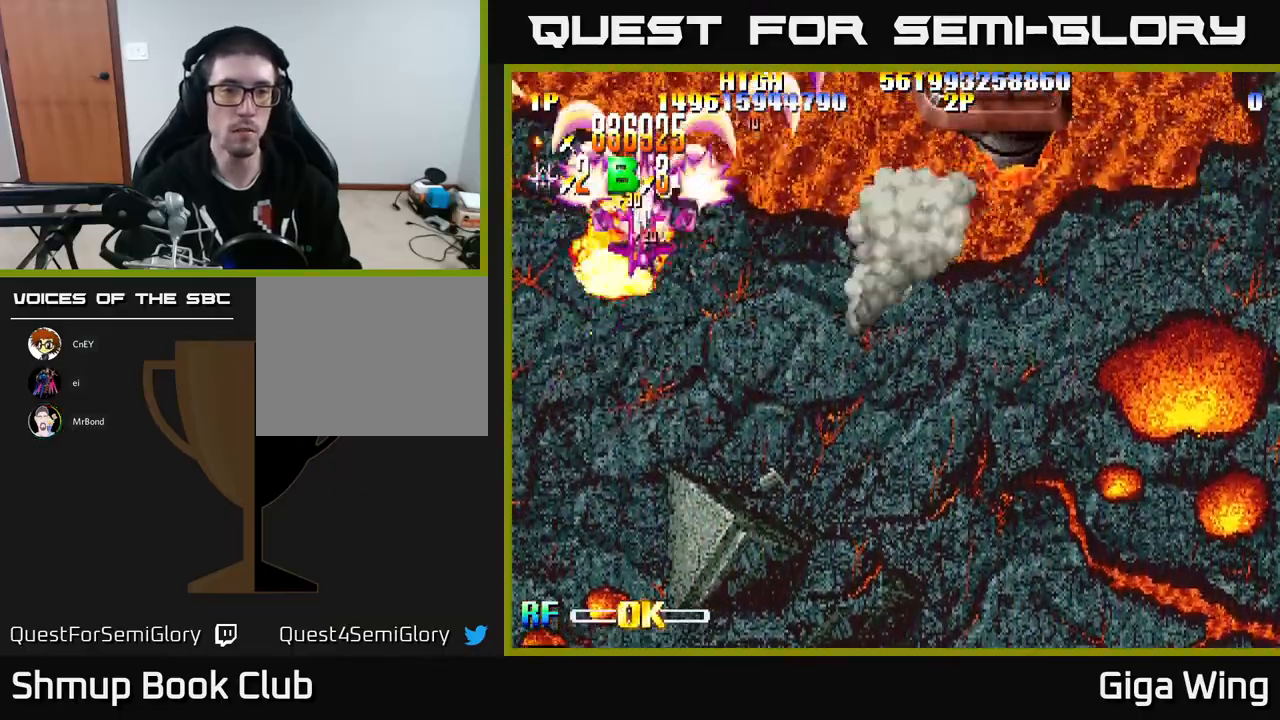
{"buttons": ["R2", "DPAD_DOWN", "DPAD_RIGHT"], "left_stick": "center", "events": [[83, "DPAD_LEFT", "up"], [117, "DPAD_RIGHT", "down"], [183, "DPAD_UP", "up"], [233, "DPAD_DOWN", "down"]]}
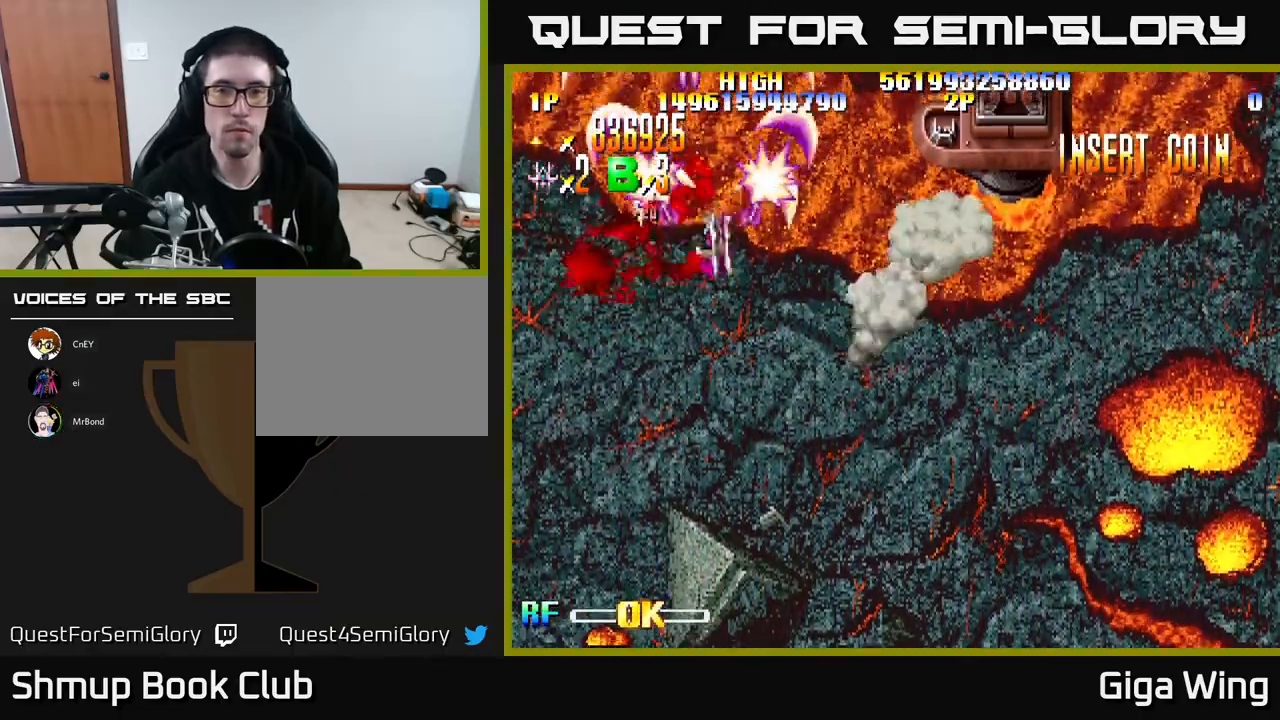
{"buttons": ["R2", "DPAD_RIGHT"], "left_stick": "center", "events": [[267, "DPAD_DOWN", "up"]]}
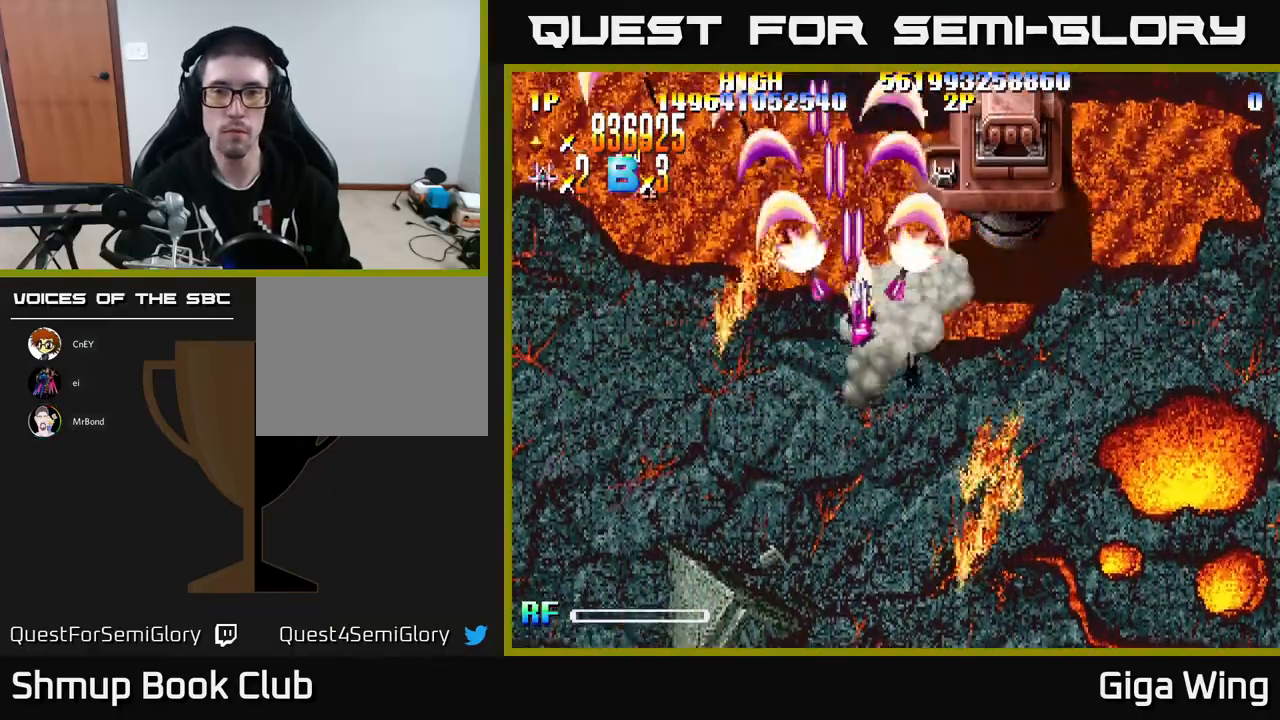
{"buttons": ["R2"], "left_stick": "center", "events": [[100, "DPAD_UP", "down"], [367, "DPAD_UP", "up"], [467, "DPAD_RIGHT", "up"]]}
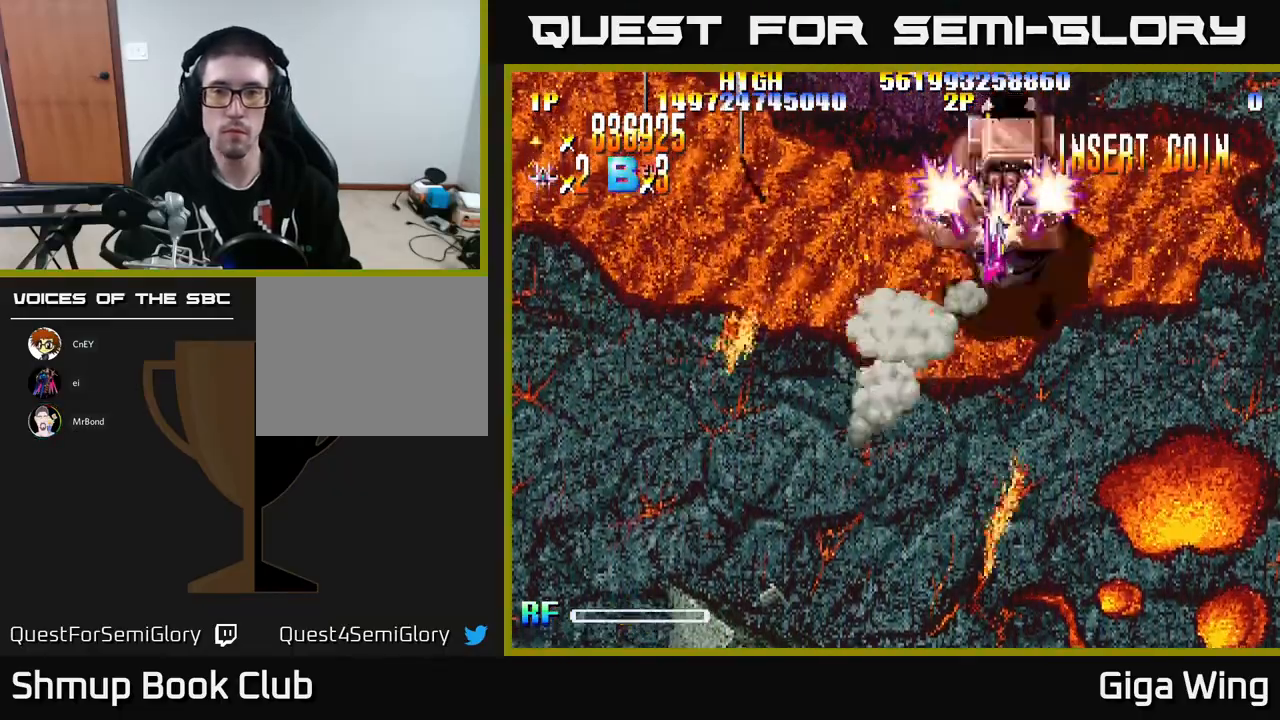
{"buttons": ["R2", "DPAD_LEFT"], "left_stick": "center", "events": [[250, "DPAD_DOWN", "down"], [300, "DPAD_RIGHT", "down"], [400, "DPAD_RIGHT", "up"], [450, "DPAD_LEFT", "down"], [467, "DPAD_DOWN", "up"]]}
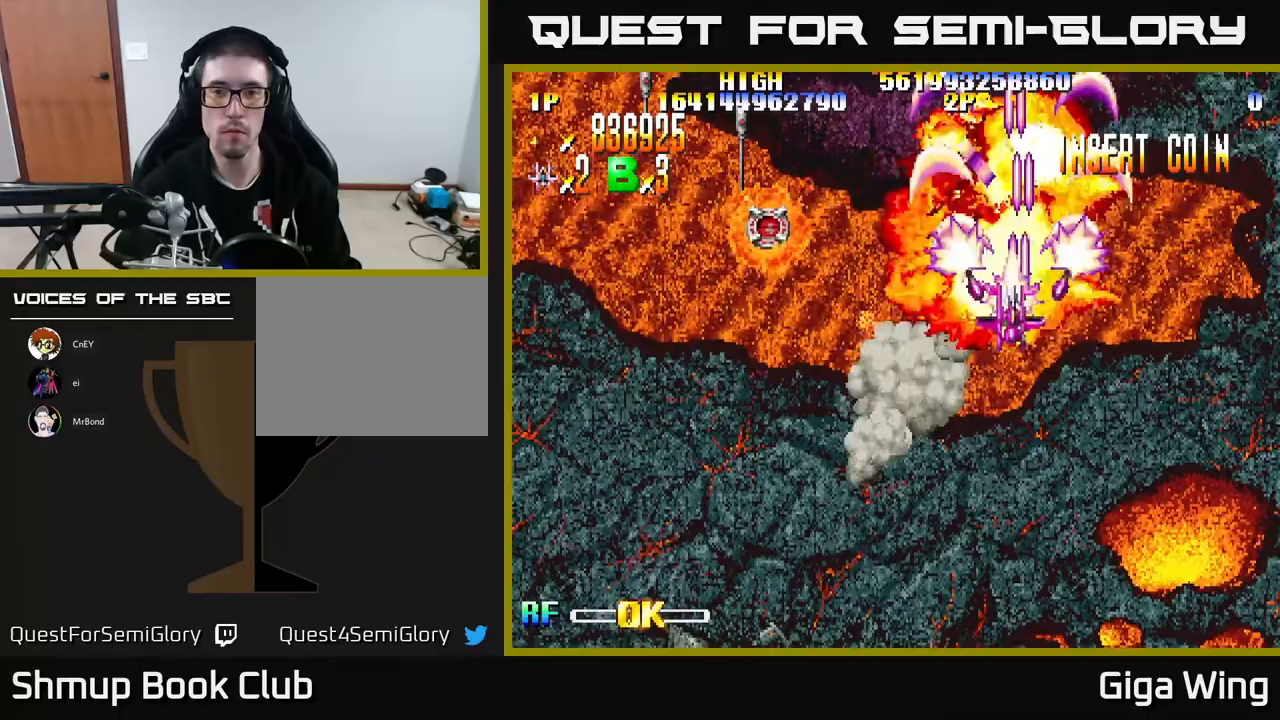
{"buttons": ["R2", "DPAD_LEFT"], "left_stick": "center", "events": [[133, "DPAD_LEFT", "up"], [133, "DPAD_UP", "down"], [183, "DPAD_RIGHT", "down"], [400, "DPAD_RIGHT", "up"], [450, "DPAD_LEFT", "down"], [450, "DPAD_UP", "up"]]}
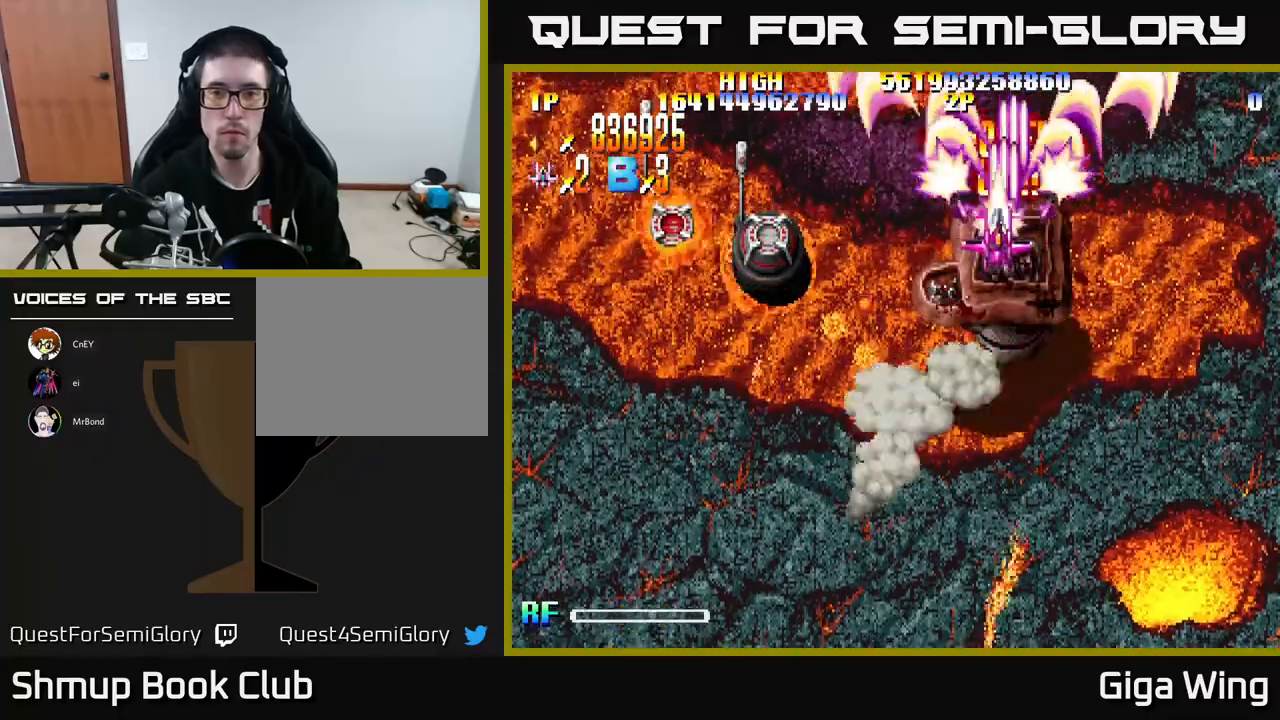
{"buttons": ["R2", "DPAD_DOWN", "DPAD_LEFT"], "left_stick": "center", "events": [[17, "DPAD_DOWN", "down"]]}
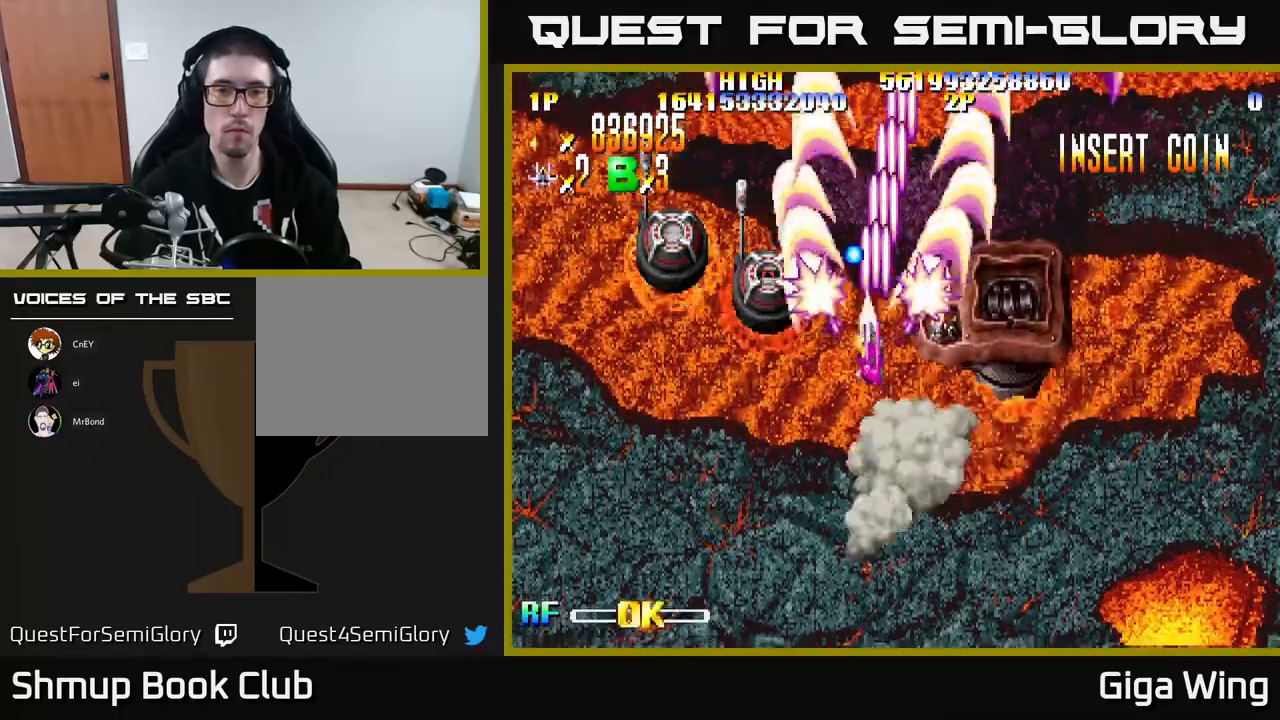
{"buttons": ["R2", "DPAD_UP", "DPAD_LEFT"], "left_stick": "center", "events": [[83, "DPAD_DOWN", "up"], [433, "DPAD_UP", "down"]]}
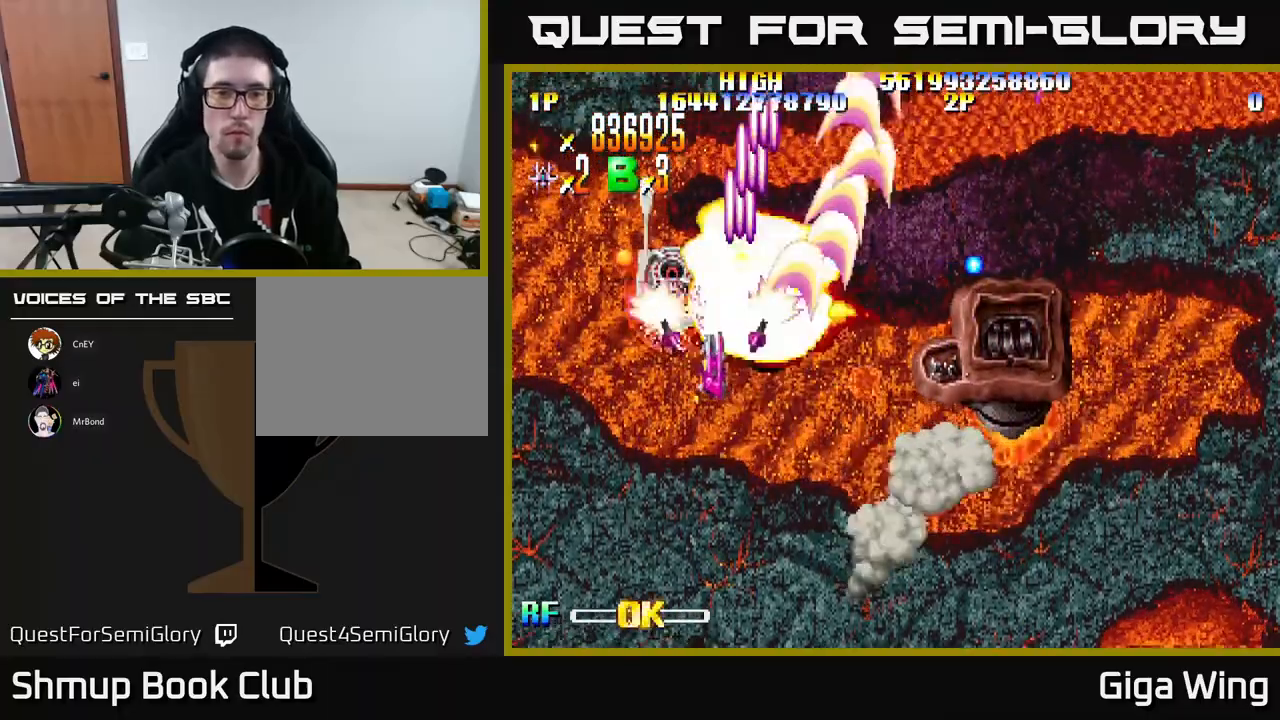
{"buttons": ["R2", "DPAD_DOWN", "DPAD_RIGHT"], "left_stick": "center", "events": [[183, "DPAD_LEFT", "up"], [200, "DPAD_UP", "up"], [233, "DPAD_DOWN", "down"], [233, "DPAD_RIGHT", "down"], [333, "DPAD_DOWN", "up"], [450, "DPAD_DOWN", "down"]]}
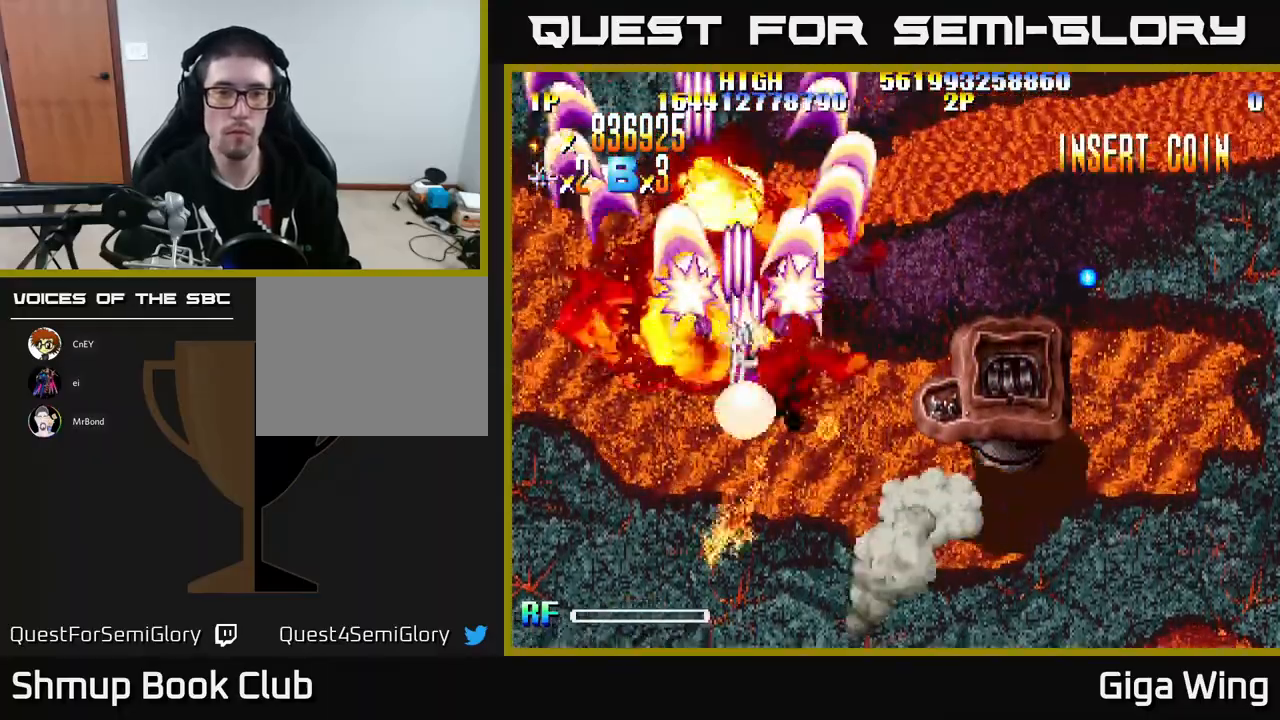
{"buttons": ["R2", "DPAD_DOWN", "DPAD_RIGHT"], "left_stick": "center", "events": []}